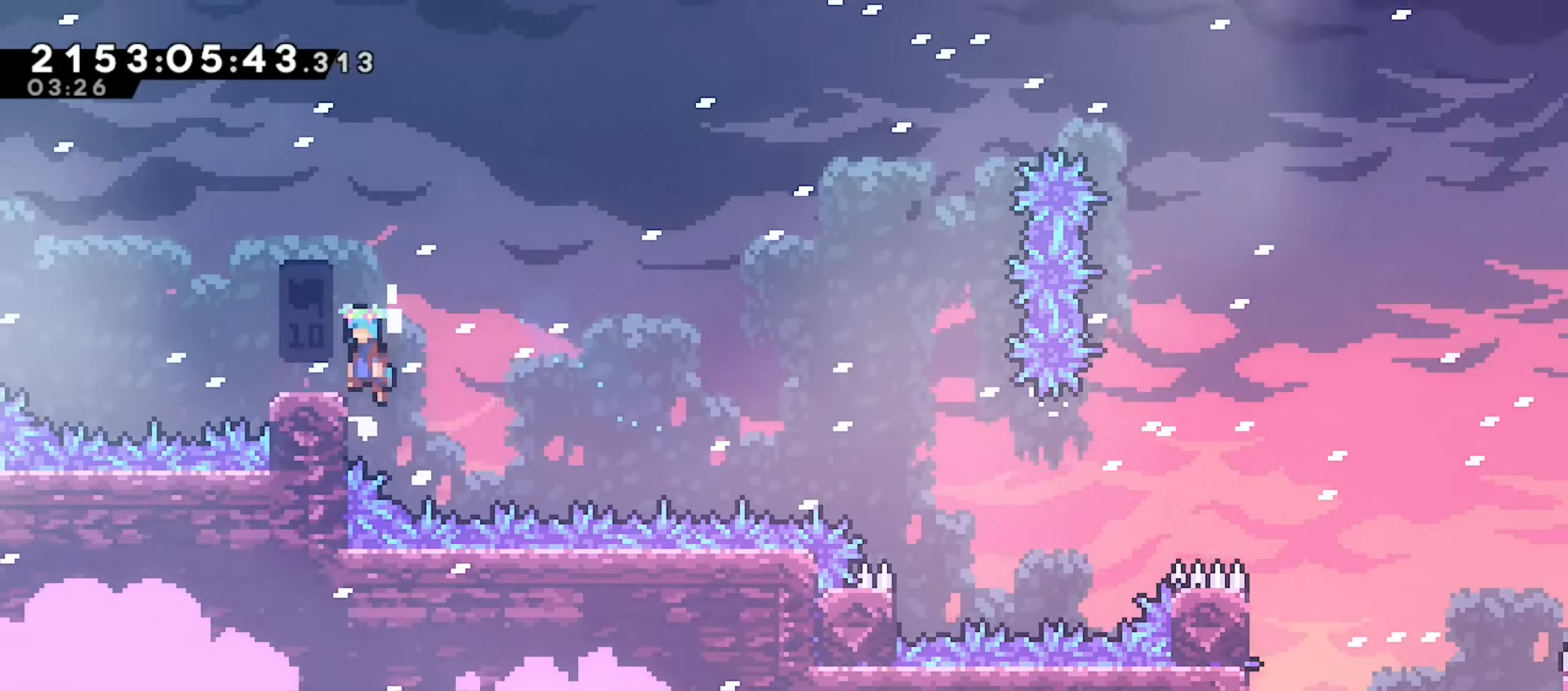
Gameplay with keyboard; each line is a JSON object with the keys held at the frame after it. "events" lists presses ("down") and releases ("up") of "dash", "demo", "down", "grab", "j2", "jump", "left", "pause", "right" and "up" between this image and that frame as [ms after this image, input, new state], when the widget could be followed in between. No other keys are recorded. Mouse input is not recorded. Key names are as the overlay labels them; some are game actions (e.g. jump) rather than physical keys.
{"keys": ["grab", "jump", "right"], "events": [[83, "jump", "up"], [100, "j2", "up"], [117, "left", "up"], [333, "right", "down"], [400, "jump", "down"]]}
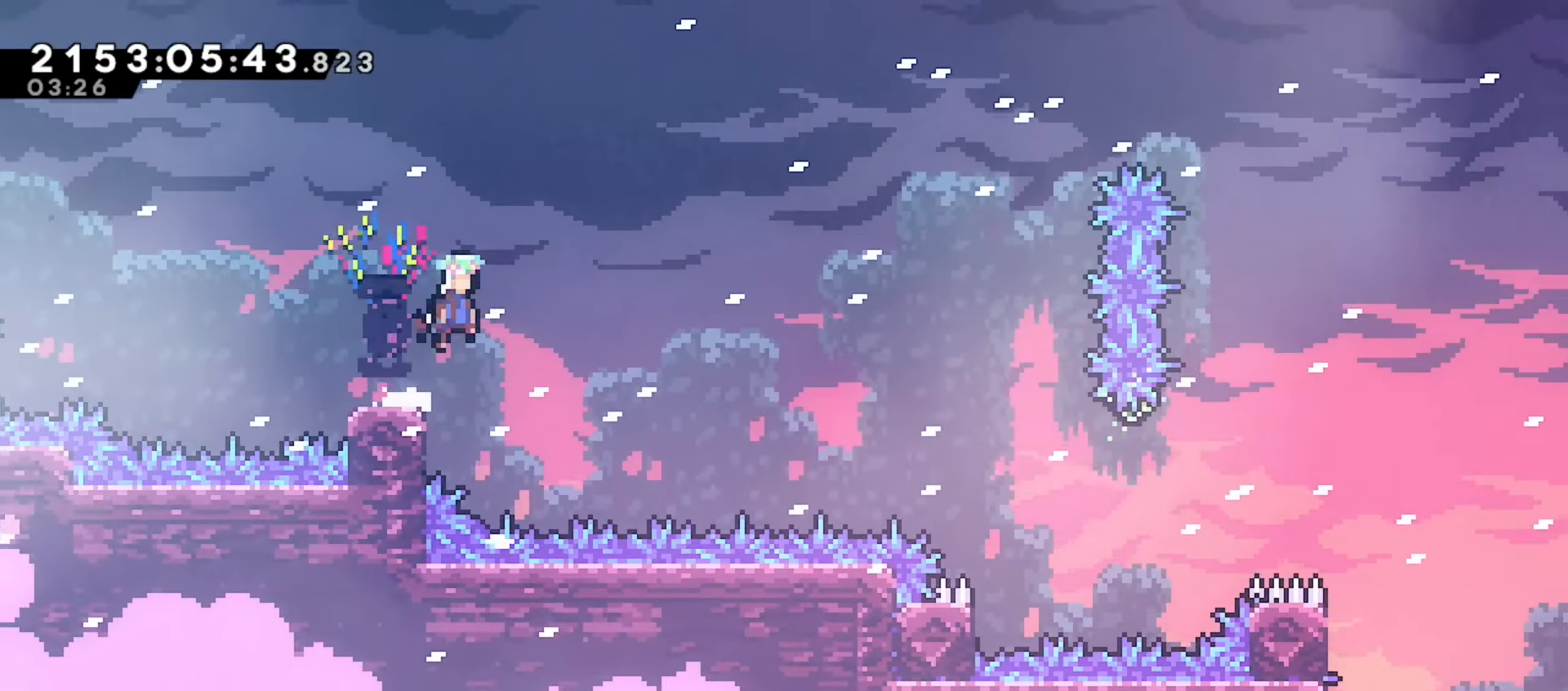
{"keys": ["grab", "jump", "left"], "events": [[17, "down", "down"], [17, "right", "up"], [50, "dash", "down"], [50, "jump", "up"], [50, "left", "down"], [183, "dash", "up"], [233, "down", "up"], [250, "jump", "down"]]}
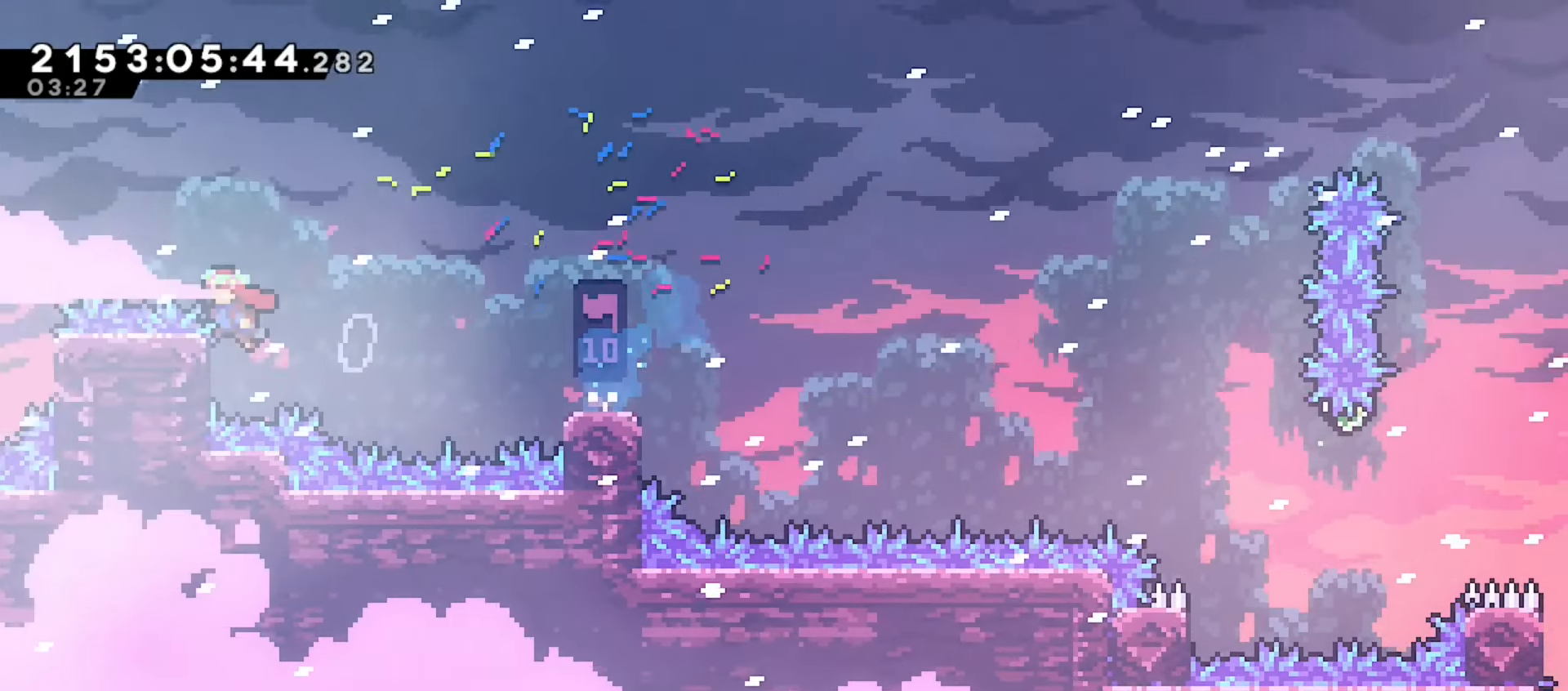
{"keys": ["grab", "left"], "events": [[350, "grab", "up"], [350, "jump", "up"], [500, "grab", "down"]]}
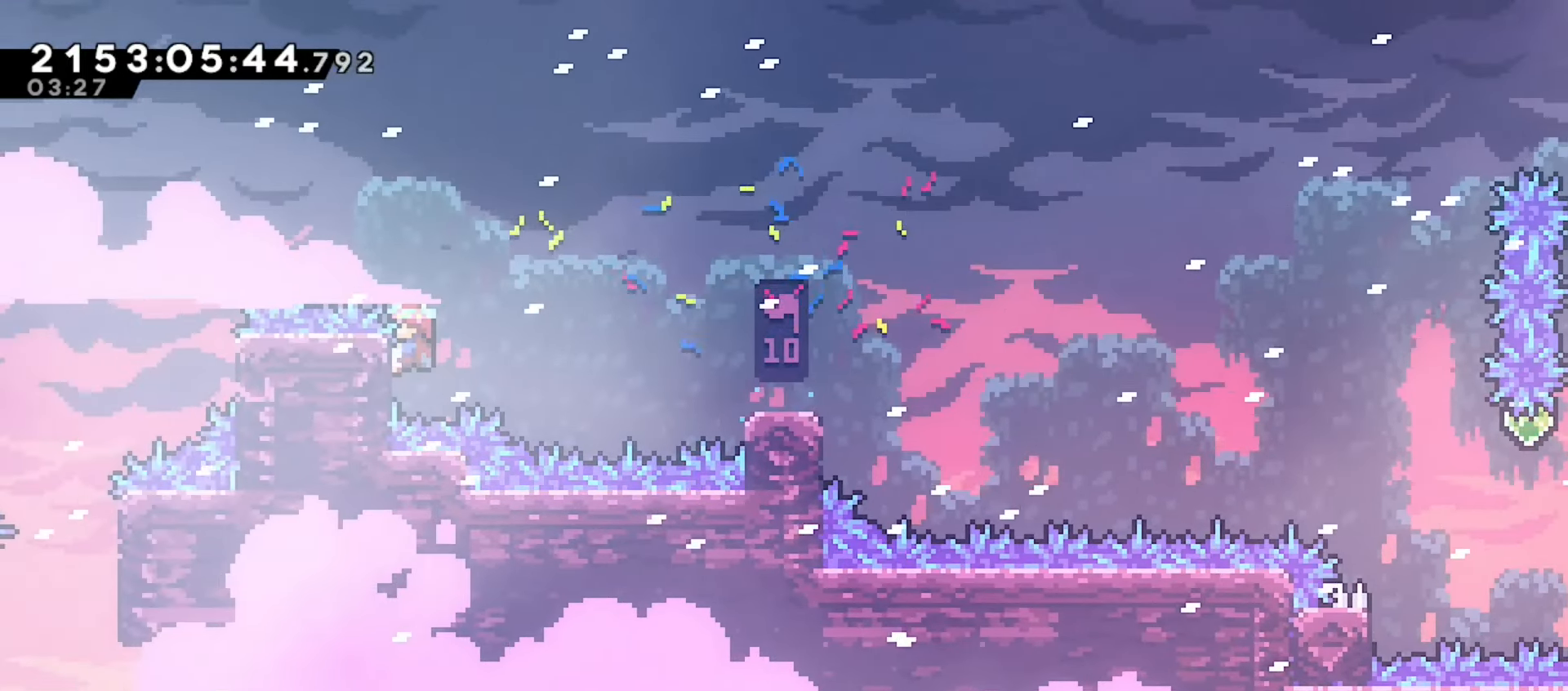
{"keys": ["grab", "left"], "events": []}
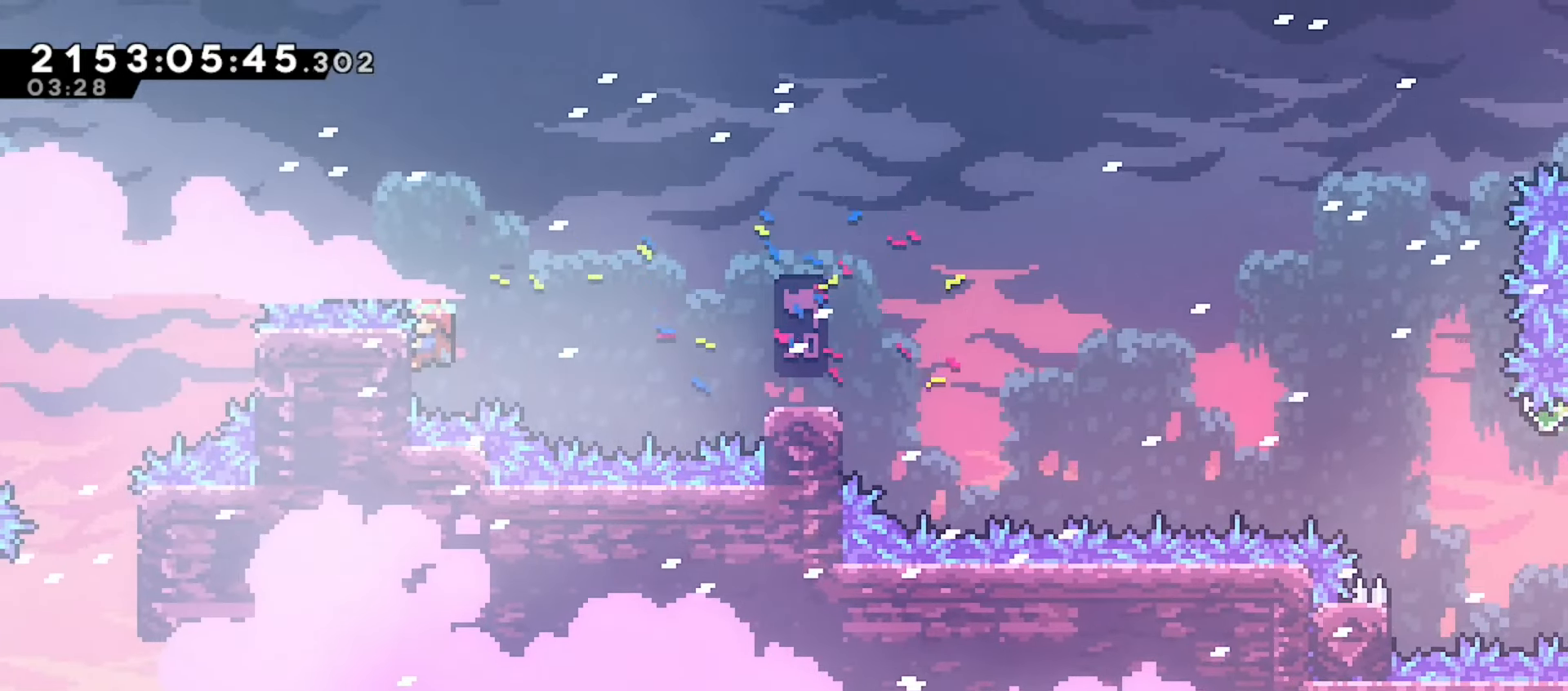
{"keys": ["j2", "left"], "events": [[67, "j2", "down"], [267, "grab", "up"]]}
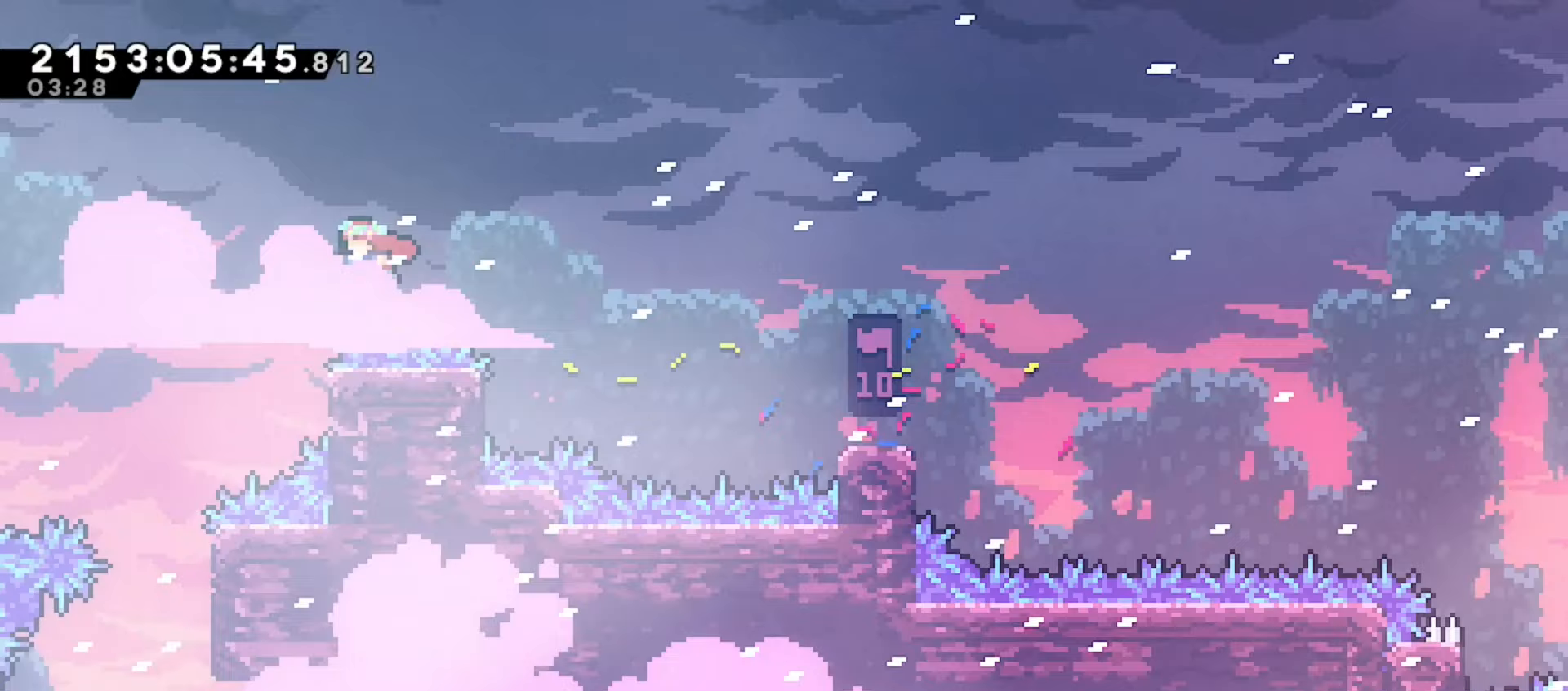
{"keys": ["j2", "left"], "events": [[133, "jump", "down"], [283, "jump", "up"]]}
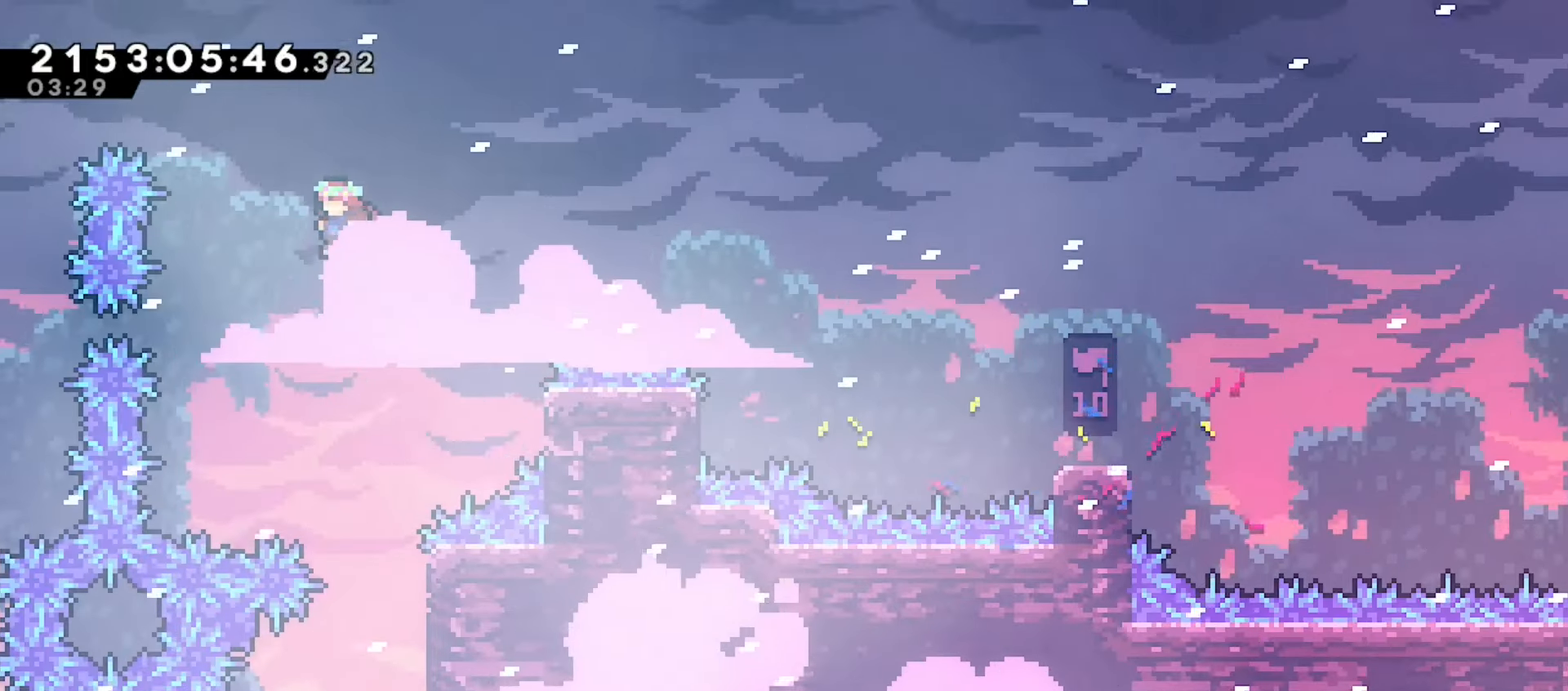
{"keys": ["left"], "events": [[233, "demo", "down"], [383, "demo", "up"], [467, "j2", "up"]]}
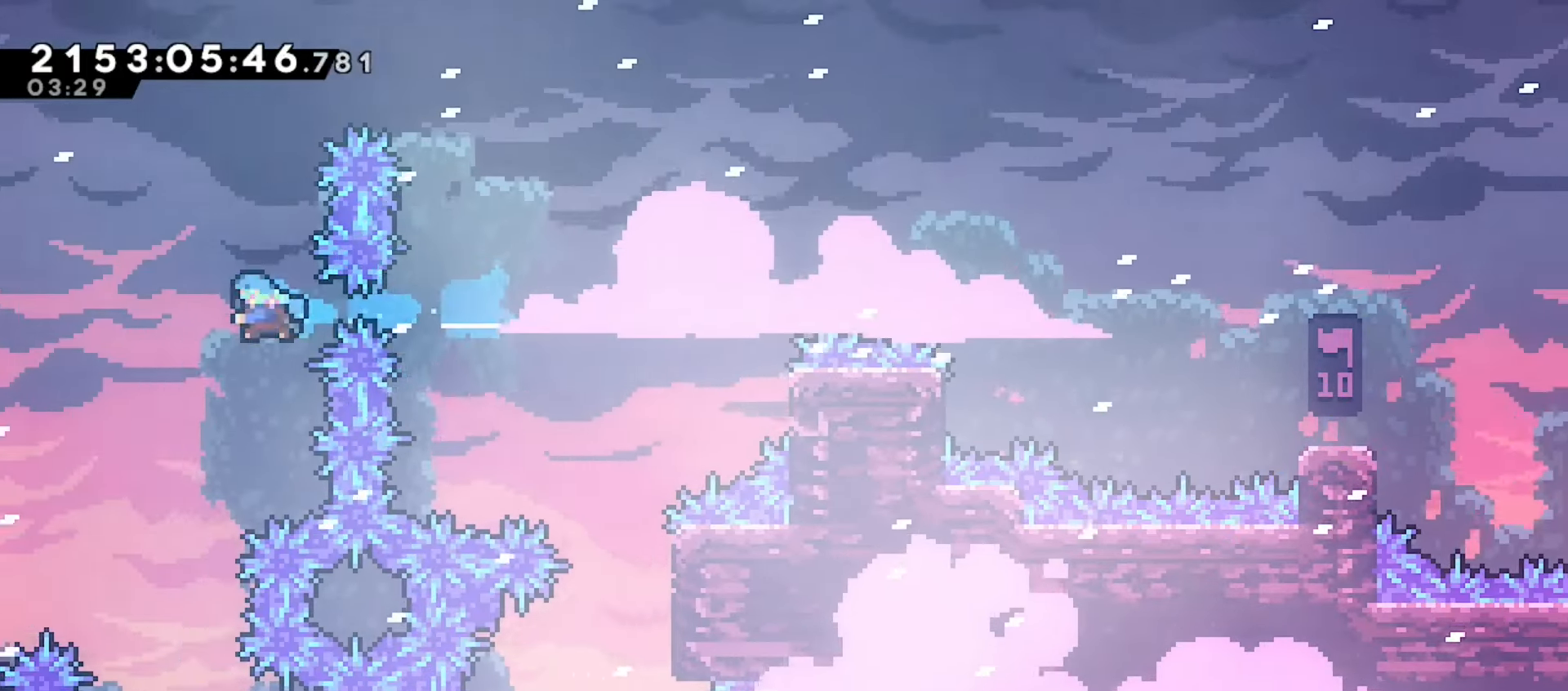
{"keys": ["left"], "events": []}
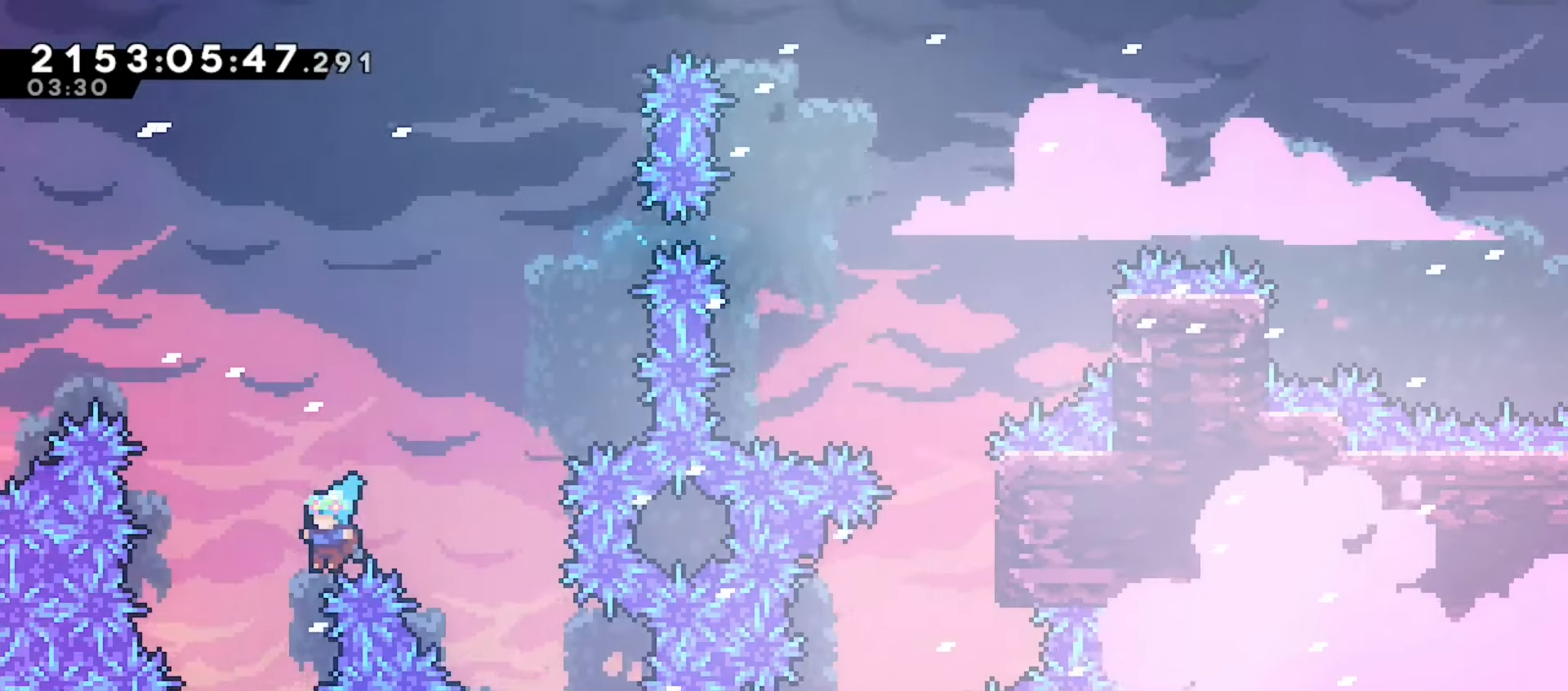
{"keys": []}
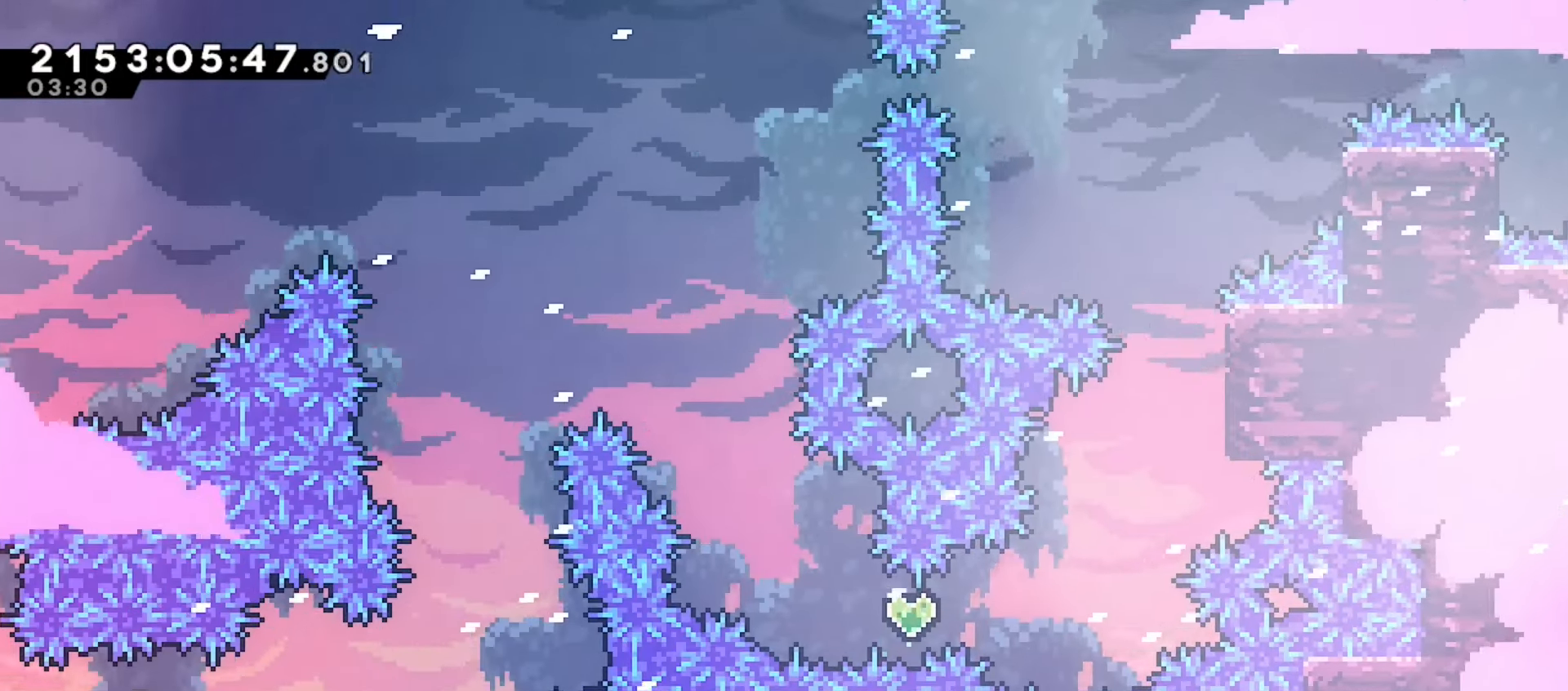
{"keys": [], "events": [[50, "left", "down"], [67, "dash", "down"], [67, "down", "down"], [183, "dash", "up"], [200, "left", "up"], [217, "down", "up"], [250, "jump", "down"], [367, "jump", "up"]]}
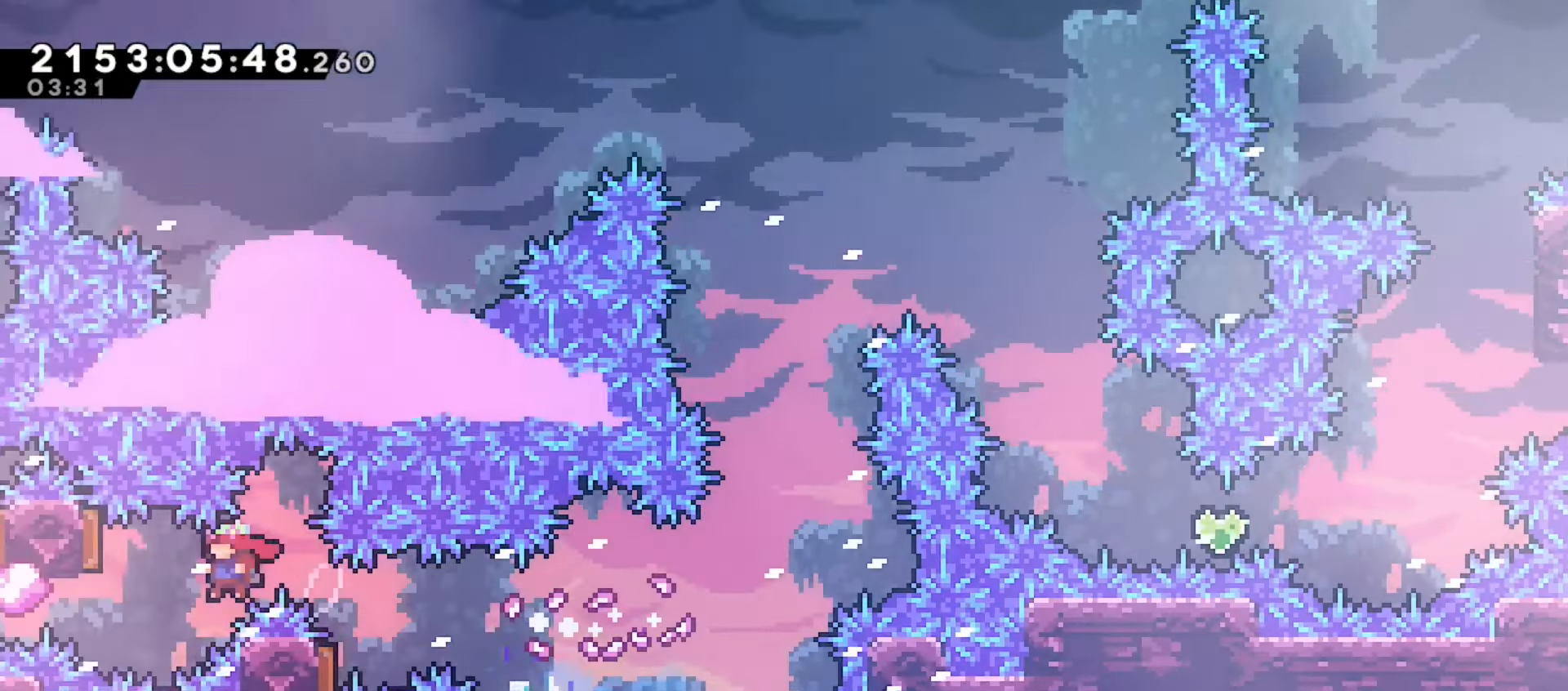
{"keys": ["dash", "down"], "events": [[167, "left", "down"], [167, "up", "down"], [183, "demo", "down"], [317, "up", "up"], [333, "demo", "up"], [333, "left", "up"], [383, "down", "down"], [483, "dash", "down"]]}
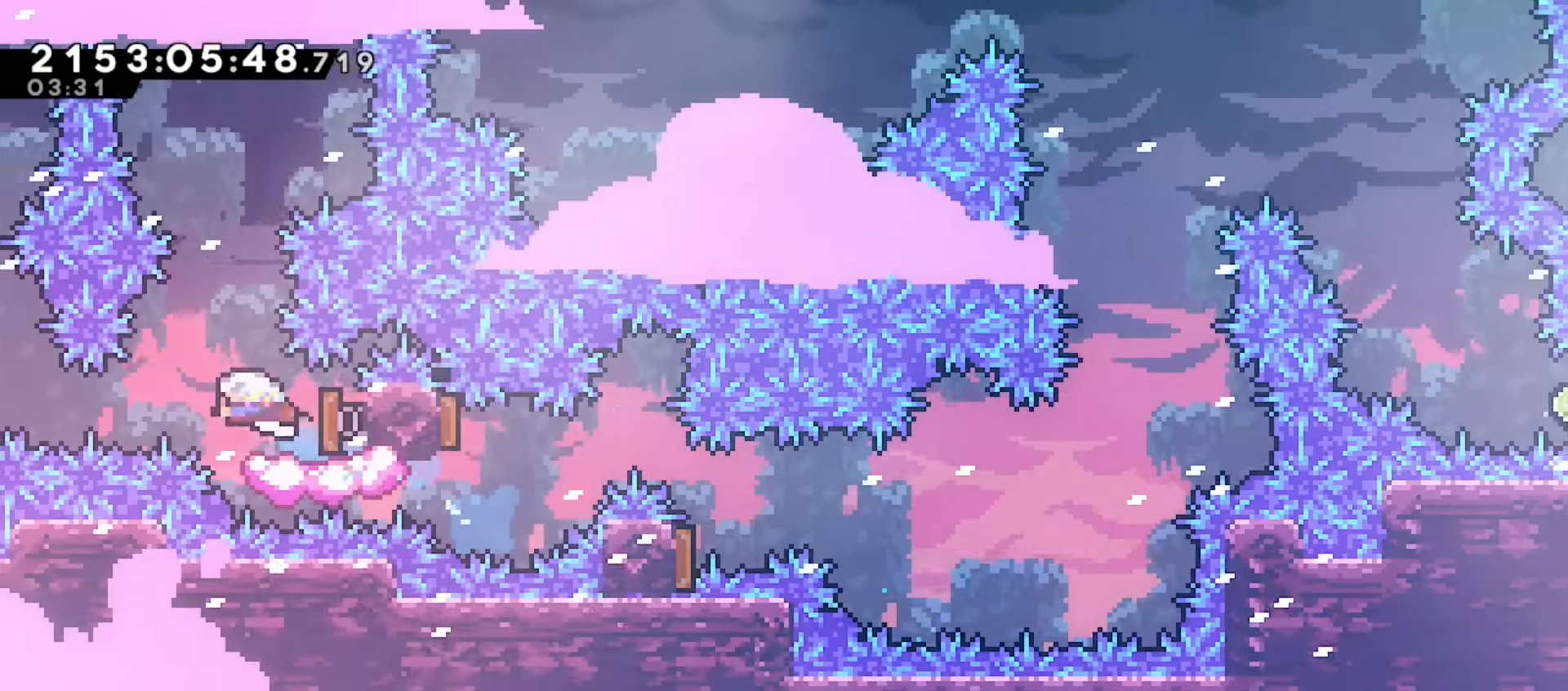
{"keys": ["jump"], "events": [[100, "down", "up"], [133, "dash", "up"], [467, "jump", "down"]]}
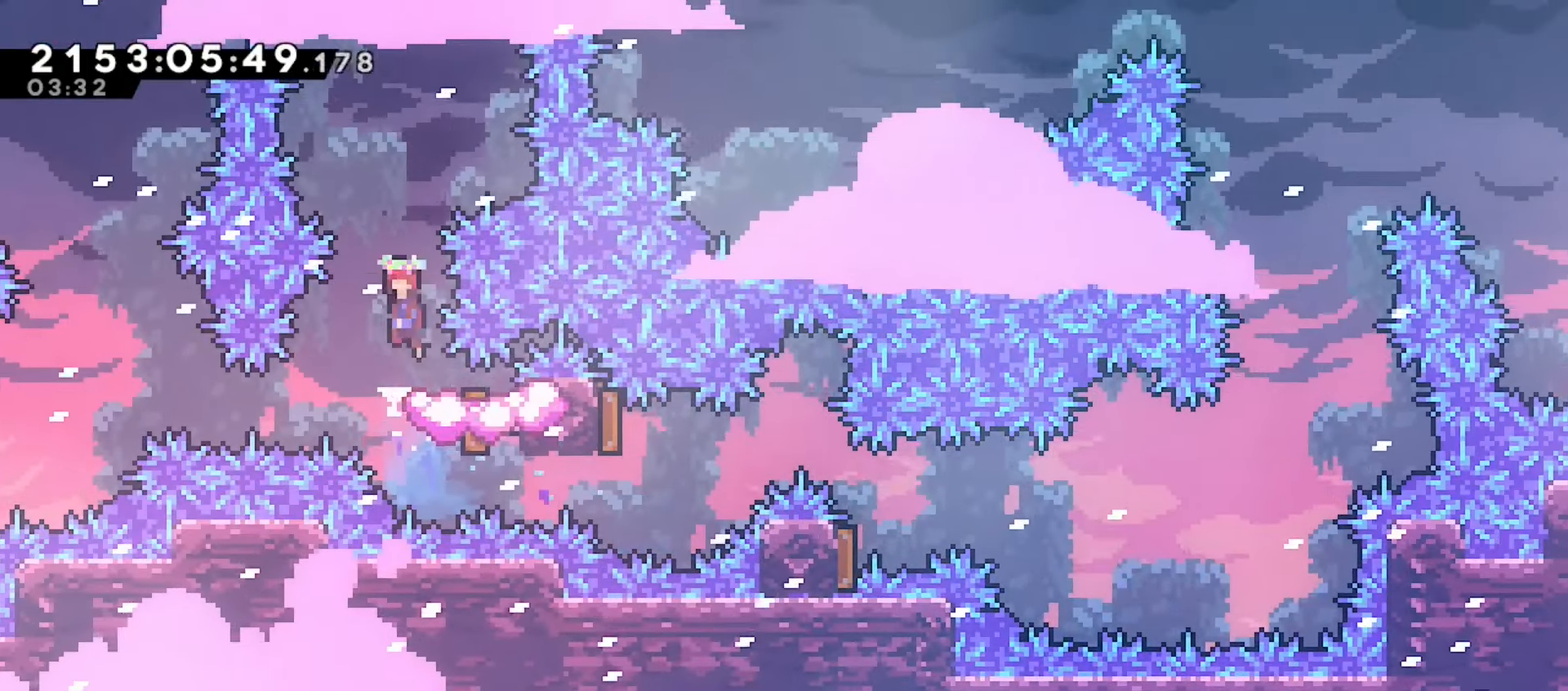
{"keys": ["jump", "left"], "events": [[50, "left", "down"]]}
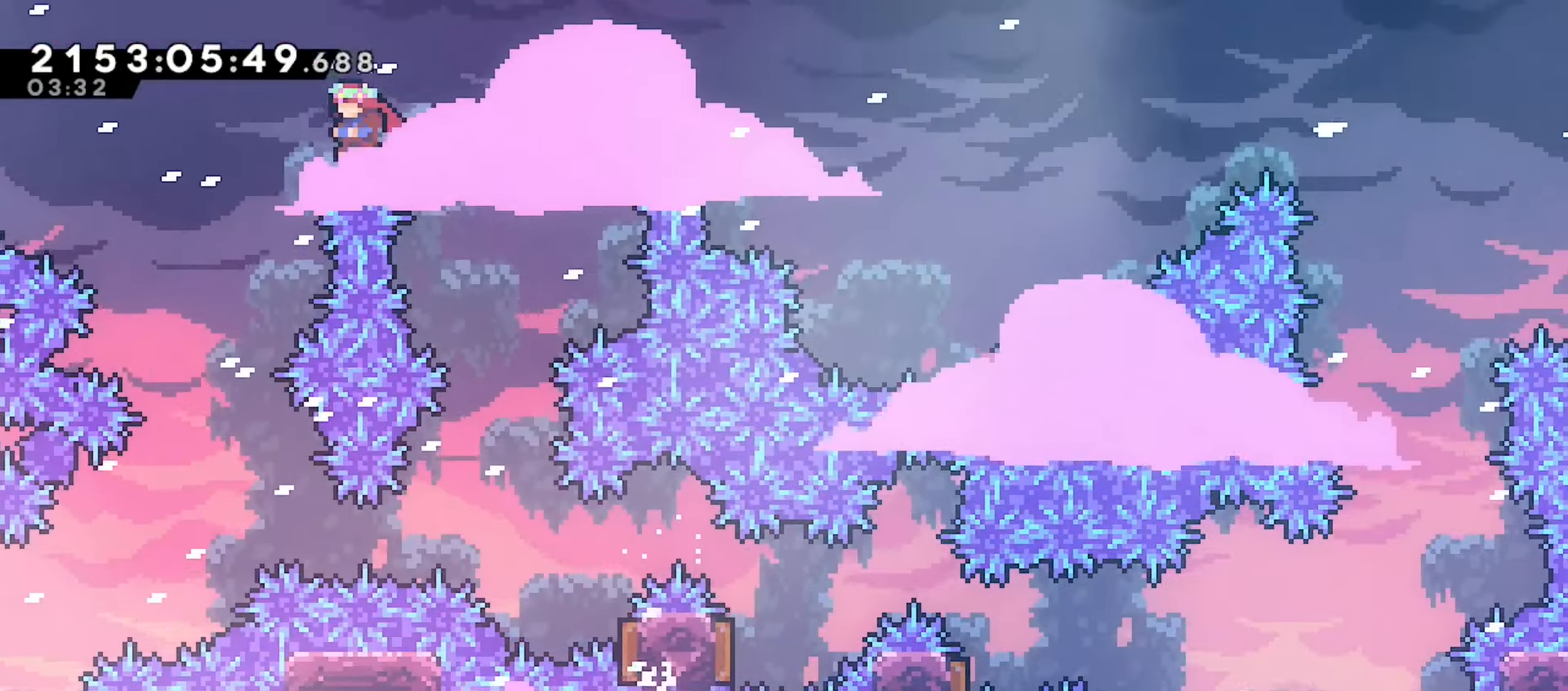
{"keys": ["jump", "left"], "events": [[317, "left", "up"], [433, "left", "down"]]}
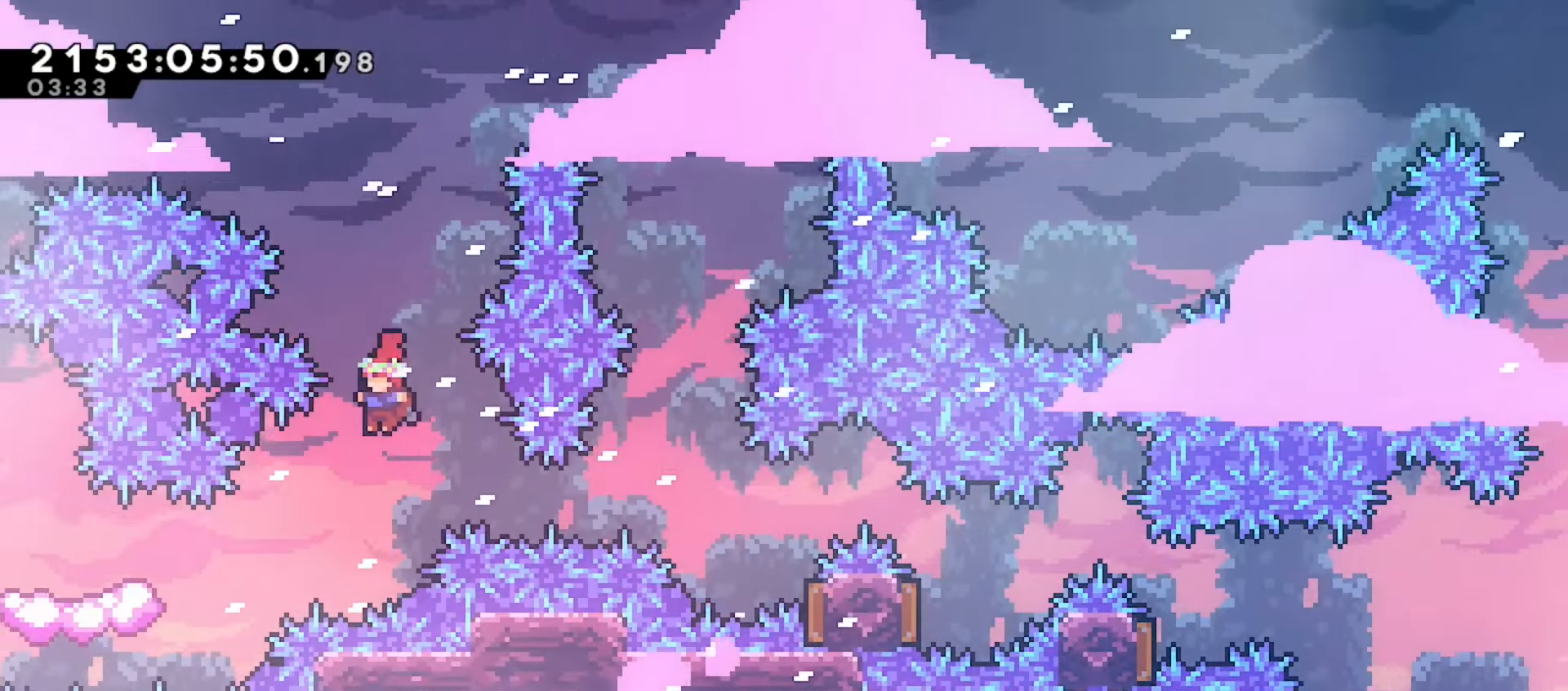
{"keys": ["jump", "left"], "events": [[200, "demo", "down"], [217, "jump", "up"], [350, "demo", "up"], [400, "jump", "down"]]}
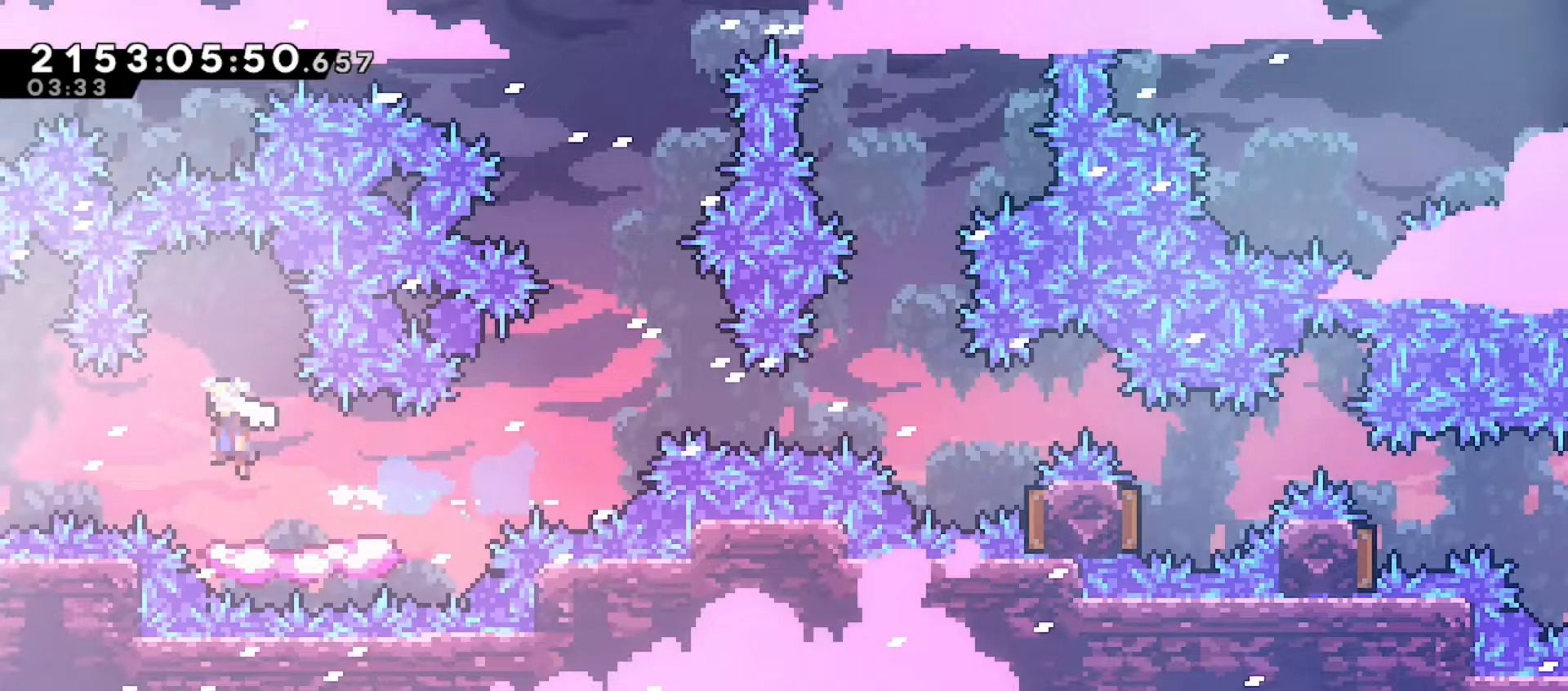
{"keys": ["jump", "left"], "events": [[233, "demo", "down"], [250, "jump", "up"], [367, "demo", "up"], [417, "jump", "down"]]}
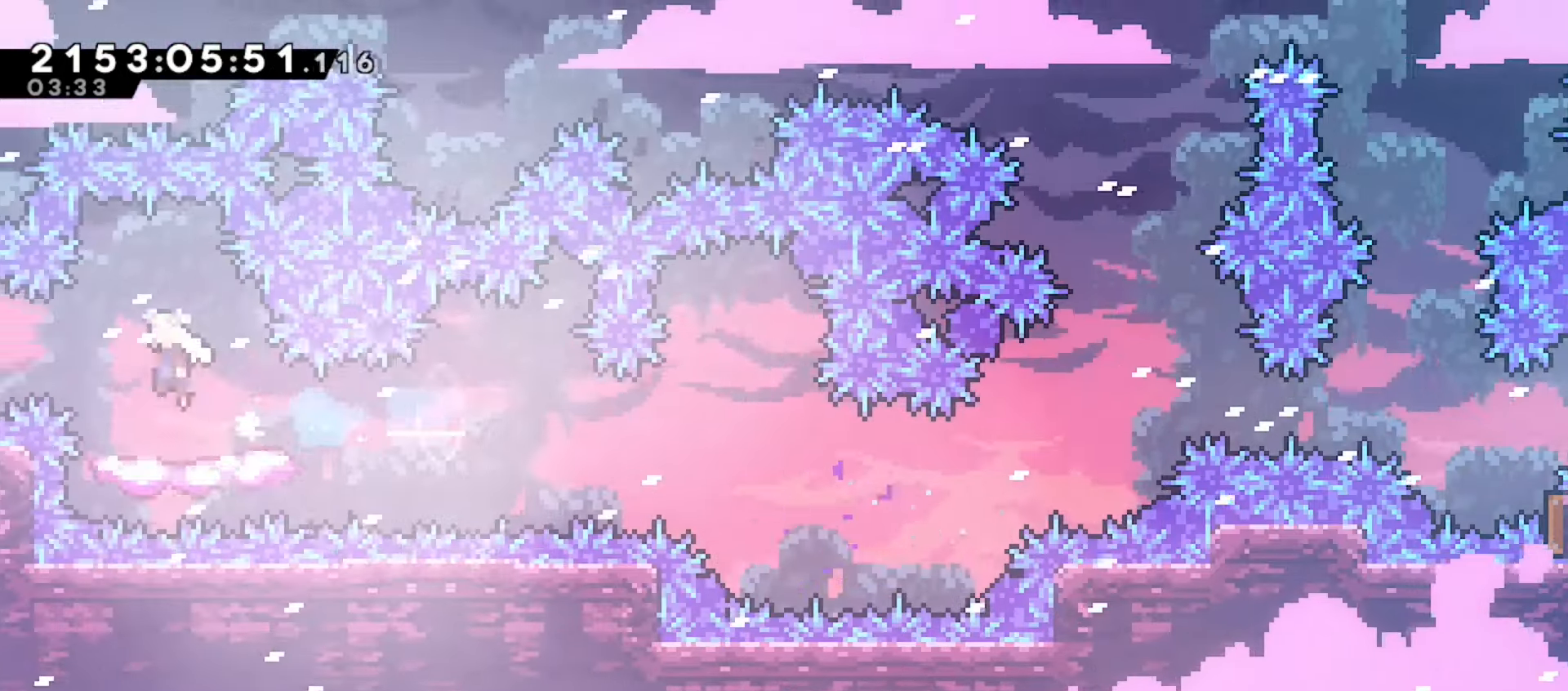
{"keys": ["jump", "left"], "events": [[167, "demo", "down"], [183, "jump", "up"], [300, "demo", "up"], [350, "jump", "down"]]}
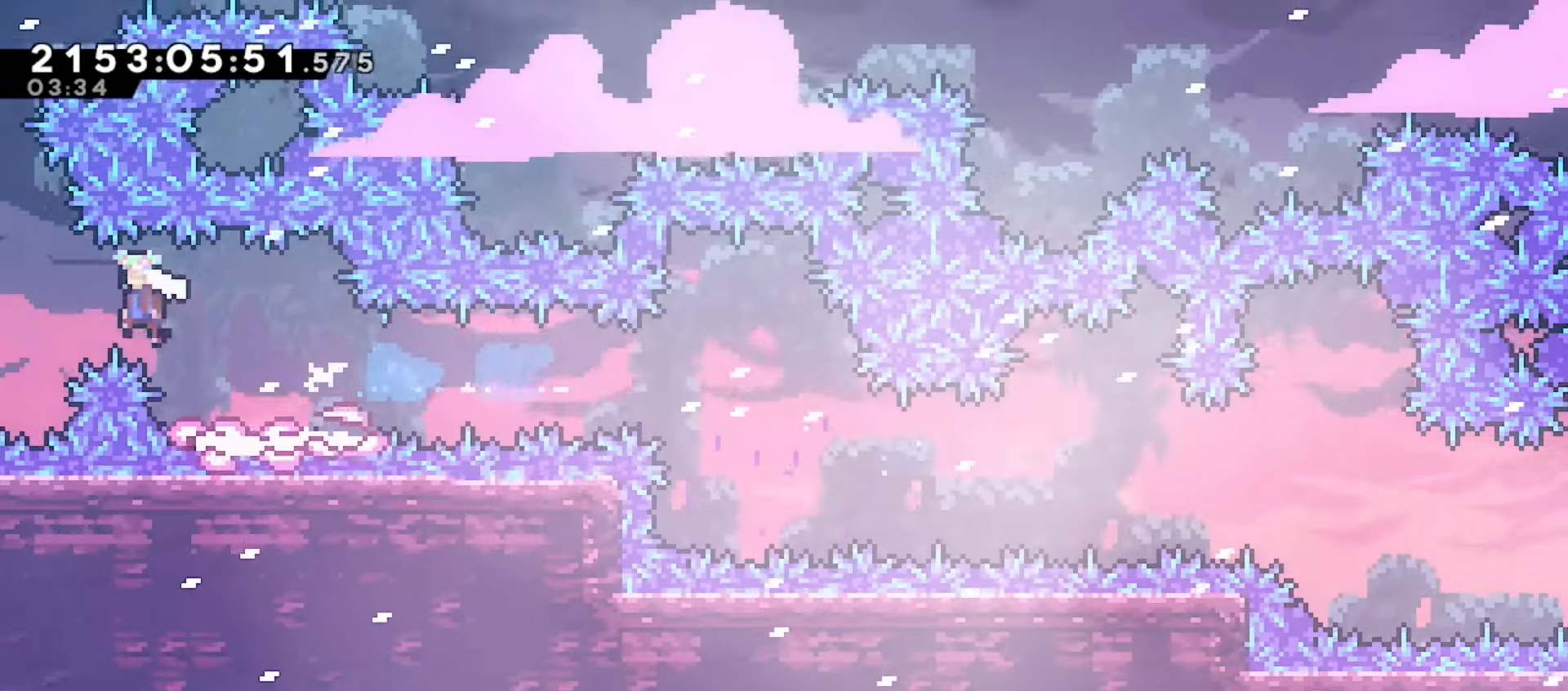
{"keys": ["dash", "jump", "left", "up"], "events": [[267, "up", "down"], [350, "dash", "down"]]}
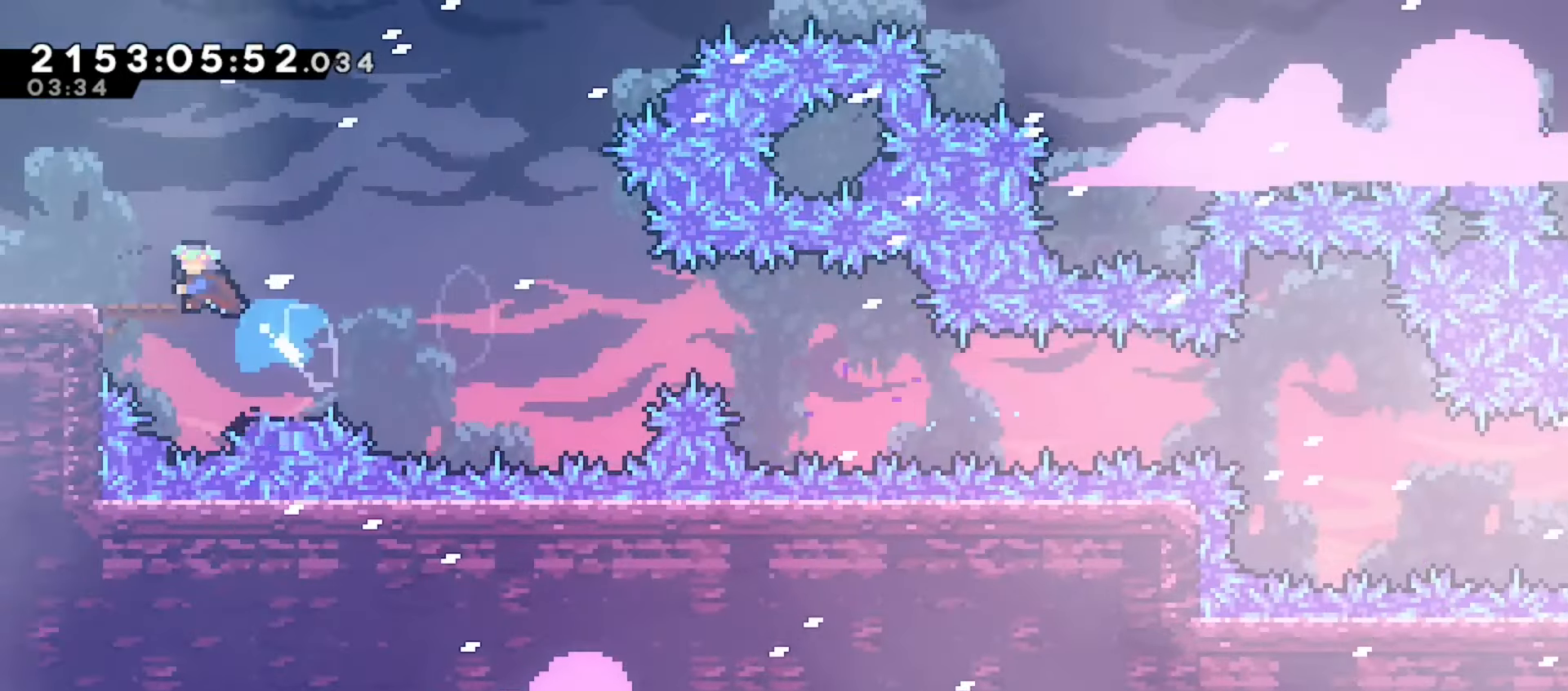
{"keys": ["dash", "down", "left"], "events": [[50, "dash", "up"], [50, "up", "up"], [300, "jump", "up"], [417, "down", "down"], [450, "dash", "down"]]}
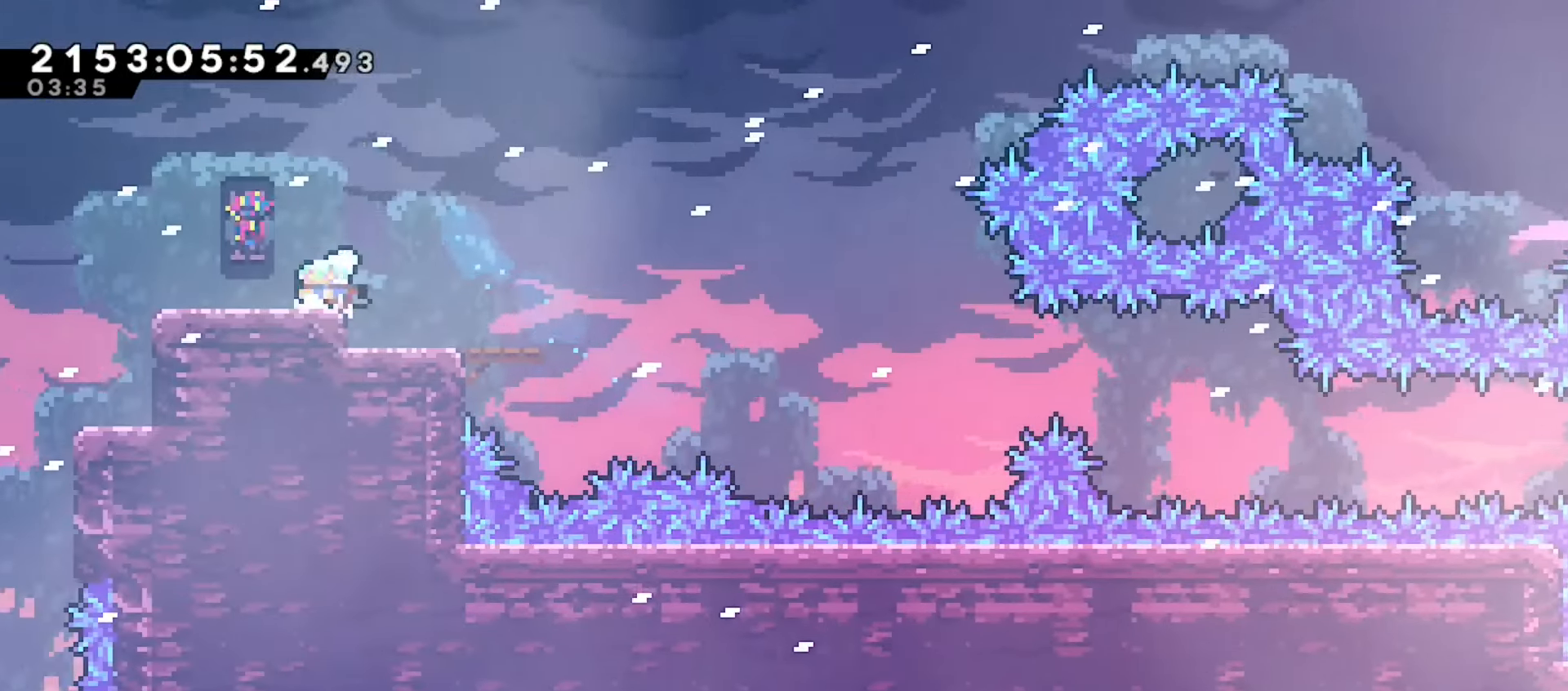
{"keys": ["down", "jump", "left"], "events": [[83, "dash", "up"], [133, "jump", "down"]]}
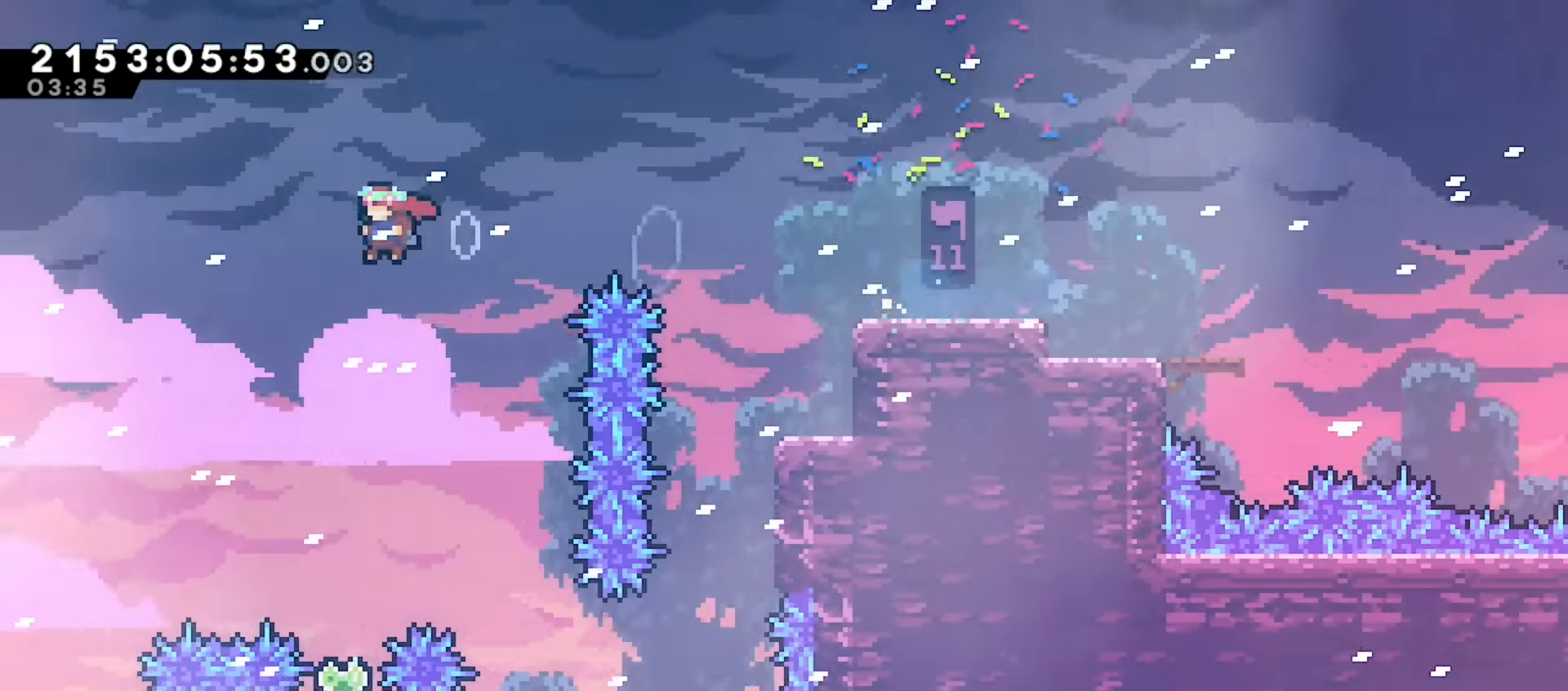
{"keys": ["down", "jump", "left"], "events": []}
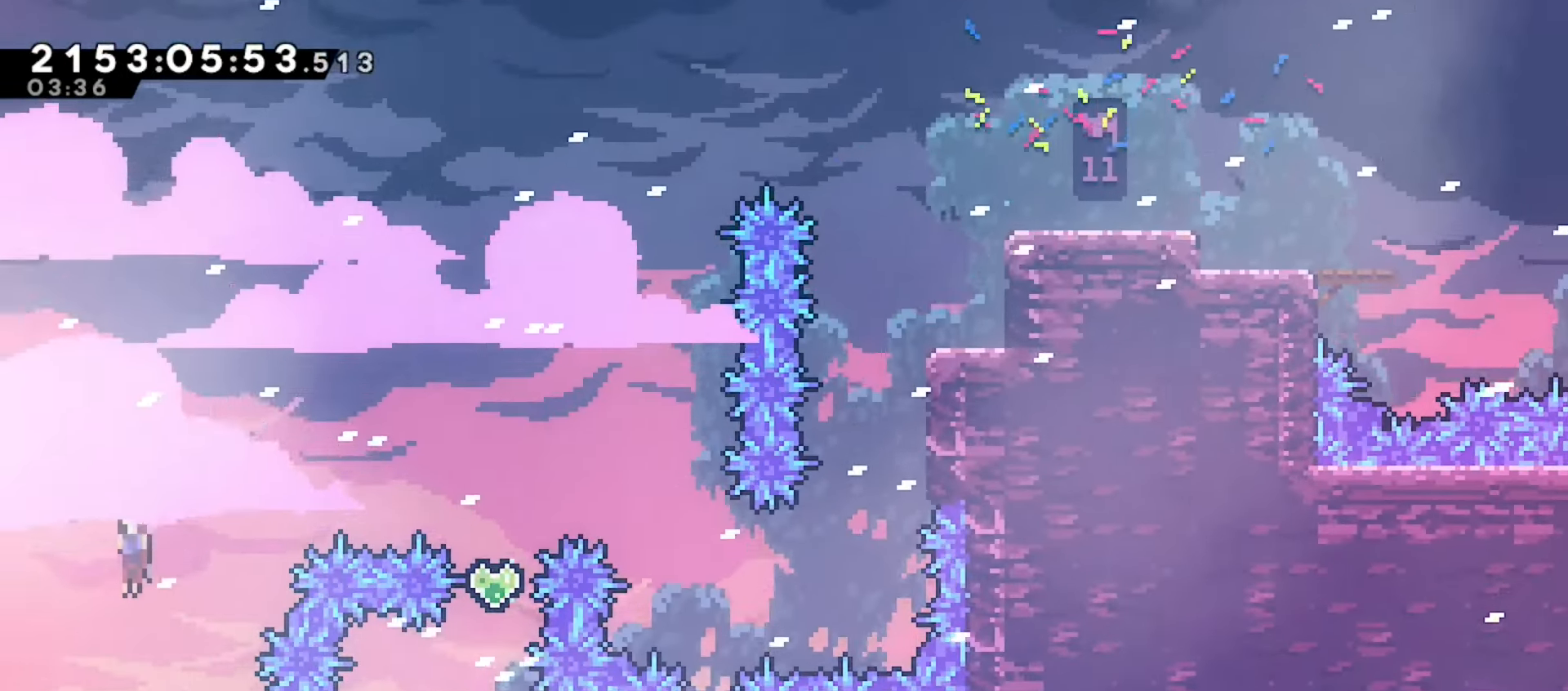
{"keys": ["down", "left"], "events": [[183, "jump", "up"]]}
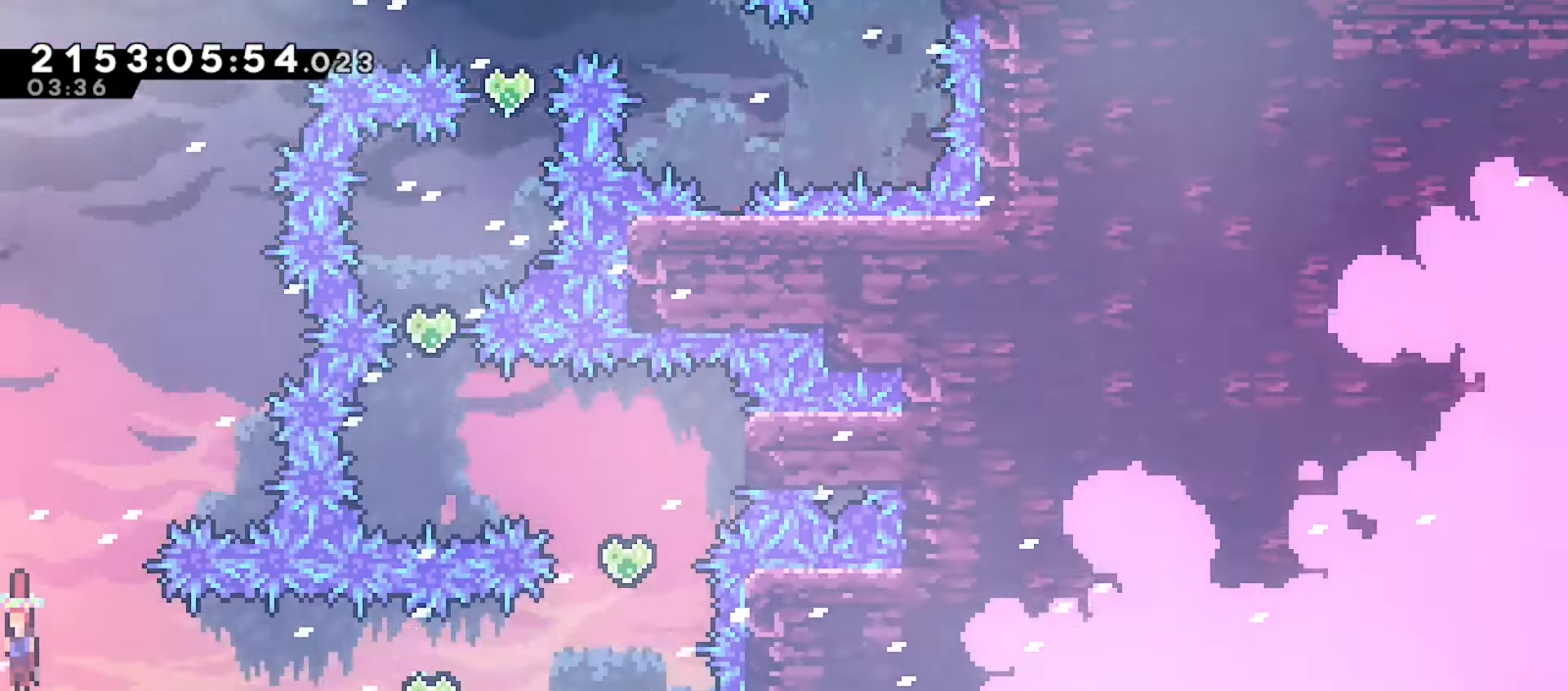
{"keys": ["down"], "events": [[100, "left", "up"]]}
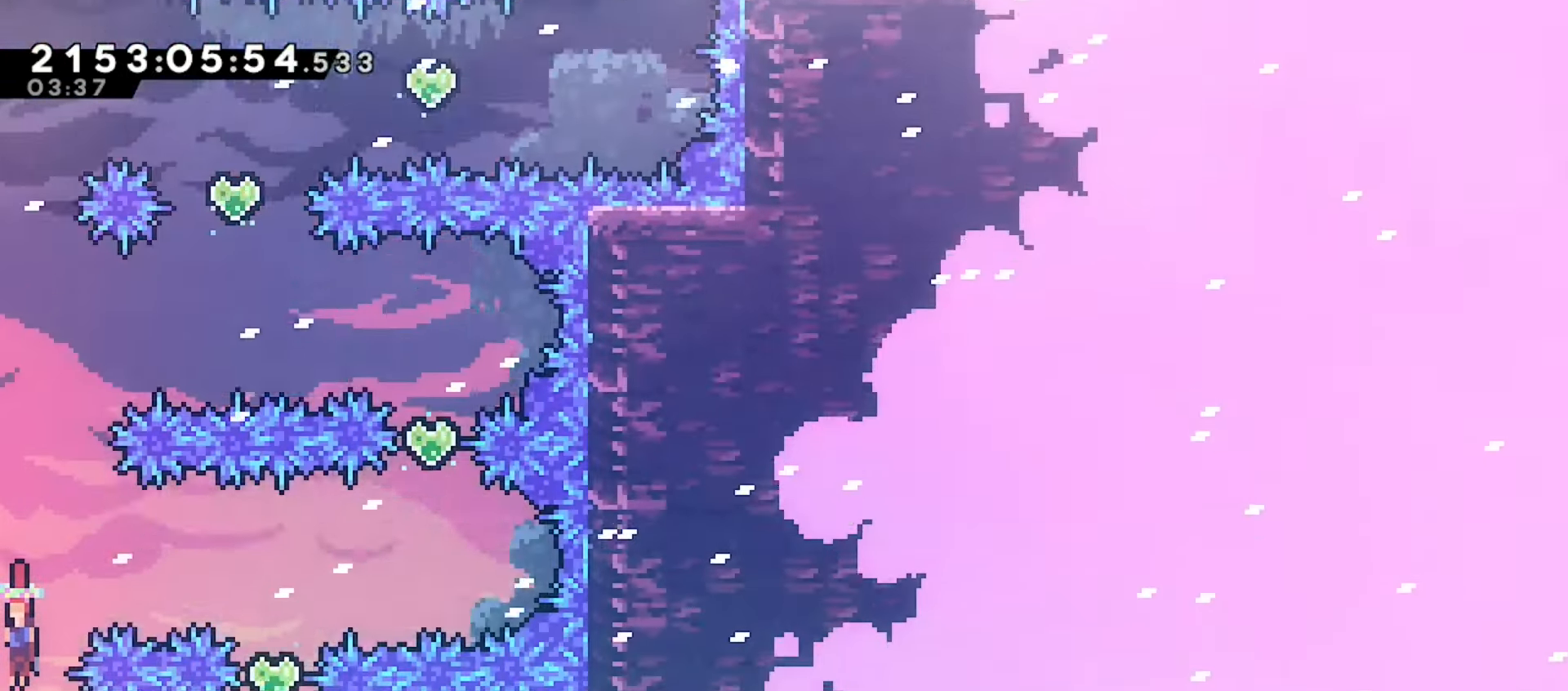
{"keys": ["down"], "events": []}
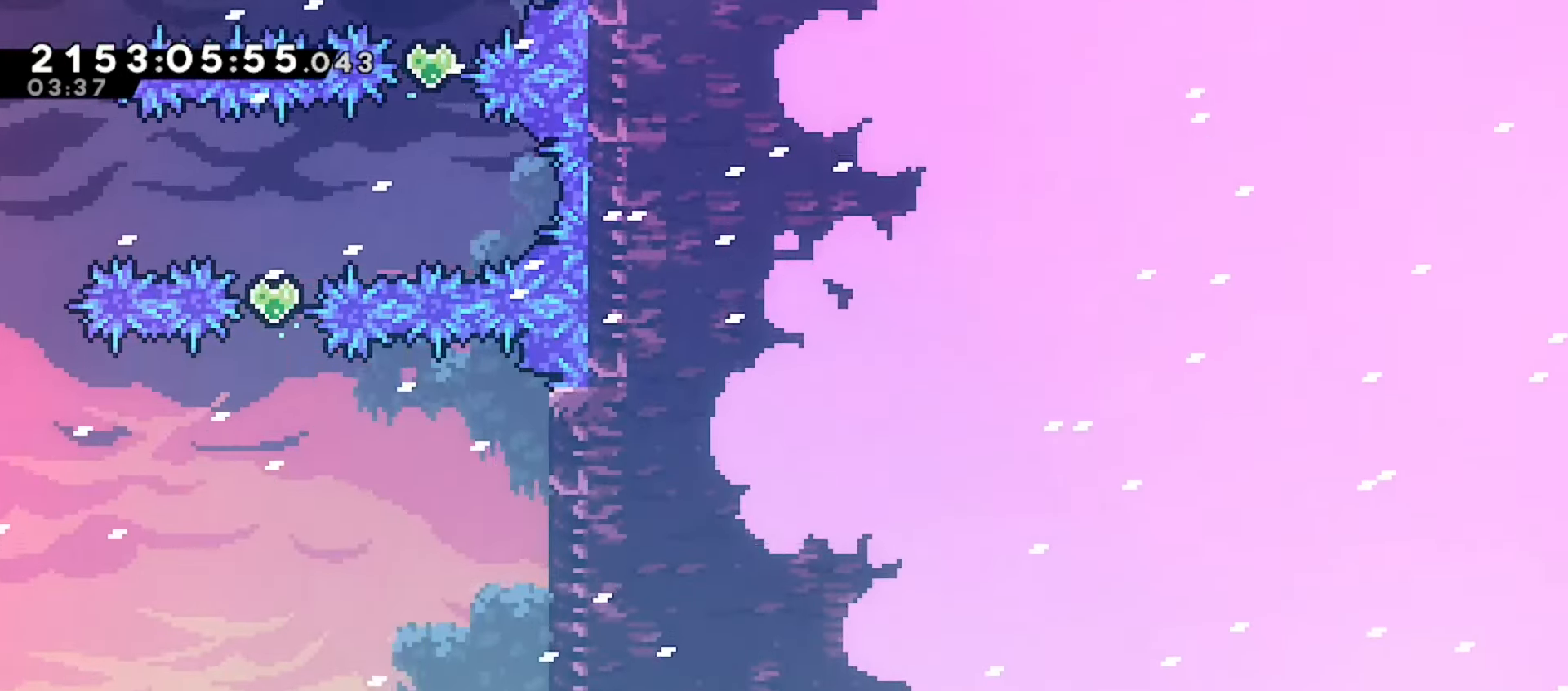
{"keys": [], "events": [[100, "down", "up"]]}
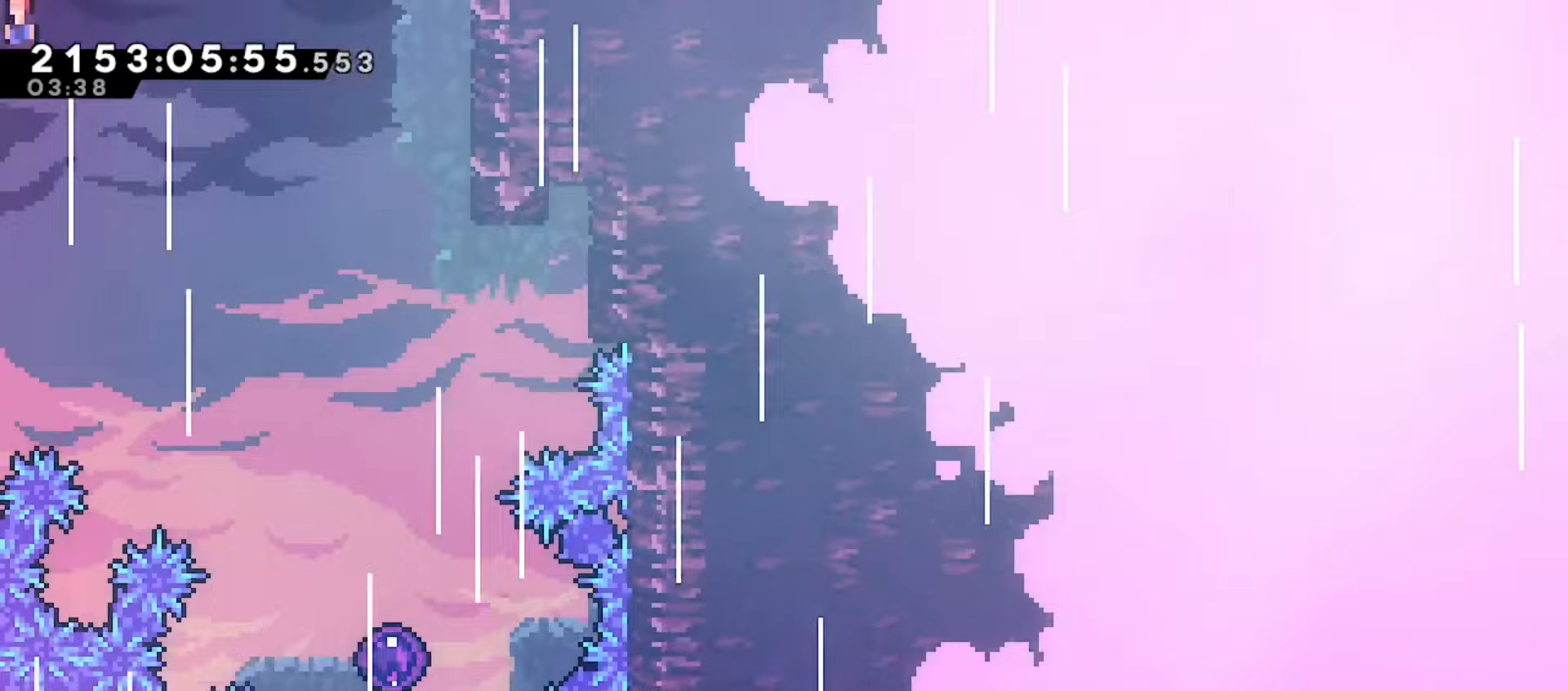
{"keys": [], "events": [[300, "pause", "down"], [333, "down", "down"], [383, "dash", "down"], [417, "pause", "up"], [467, "dash", "up"], [500, "down", "up"]]}
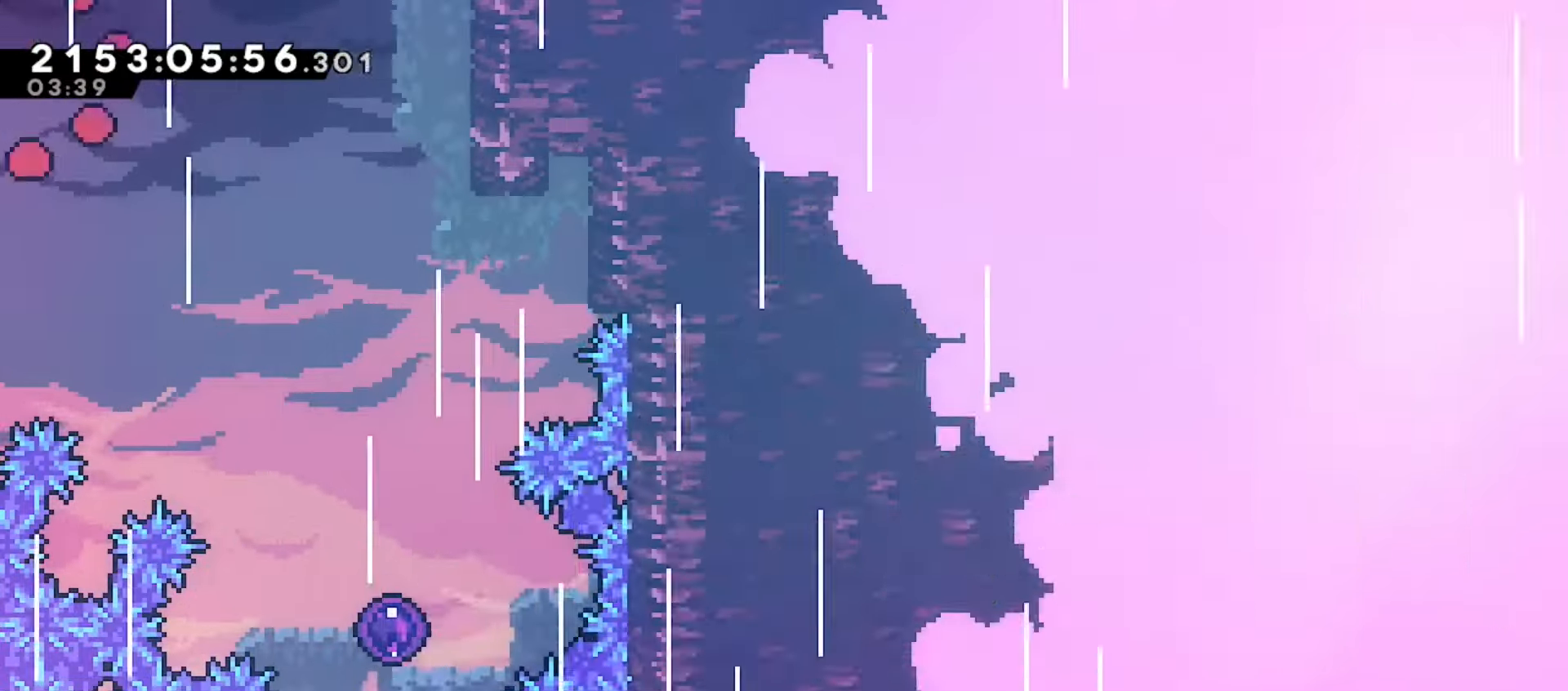
{"keys": [], "events": []}
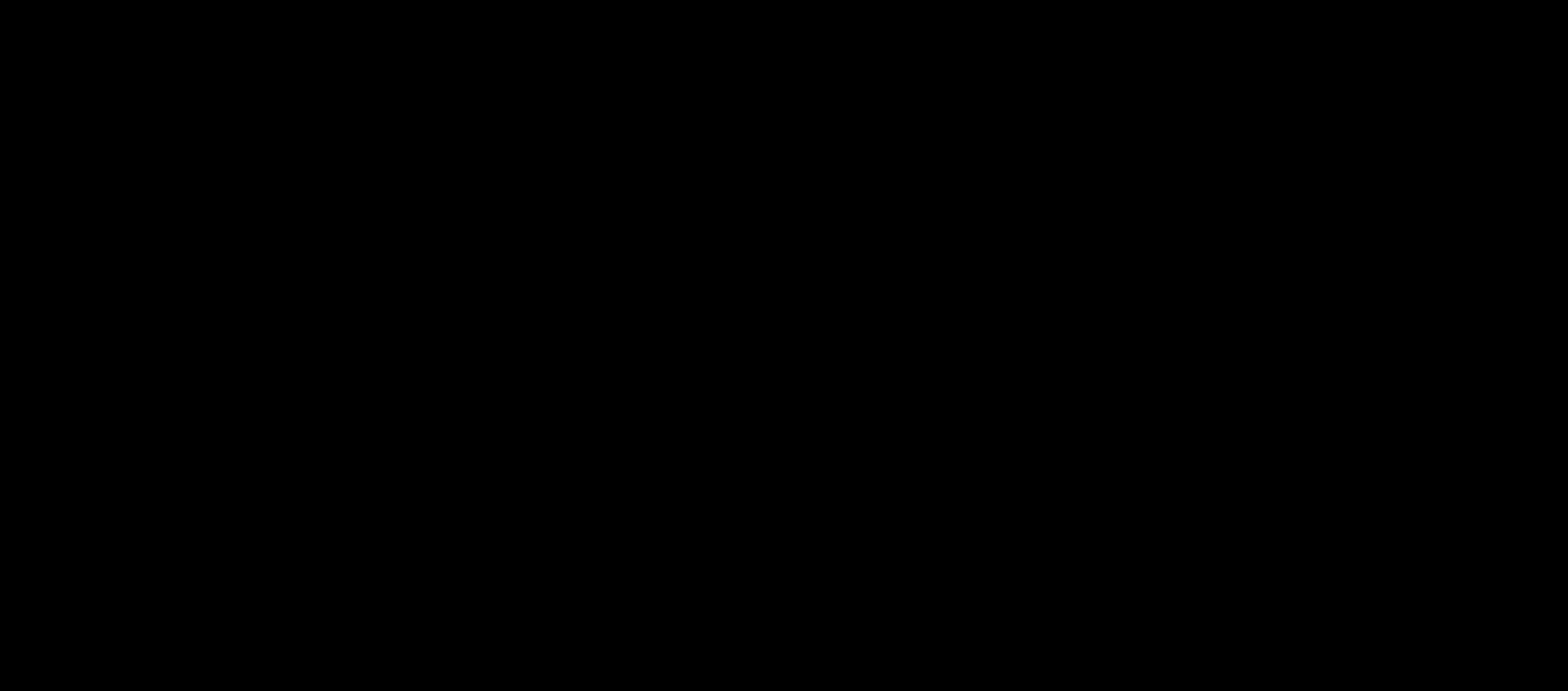
{"keys": ["right"], "events": [[300, "right", "down"]]}